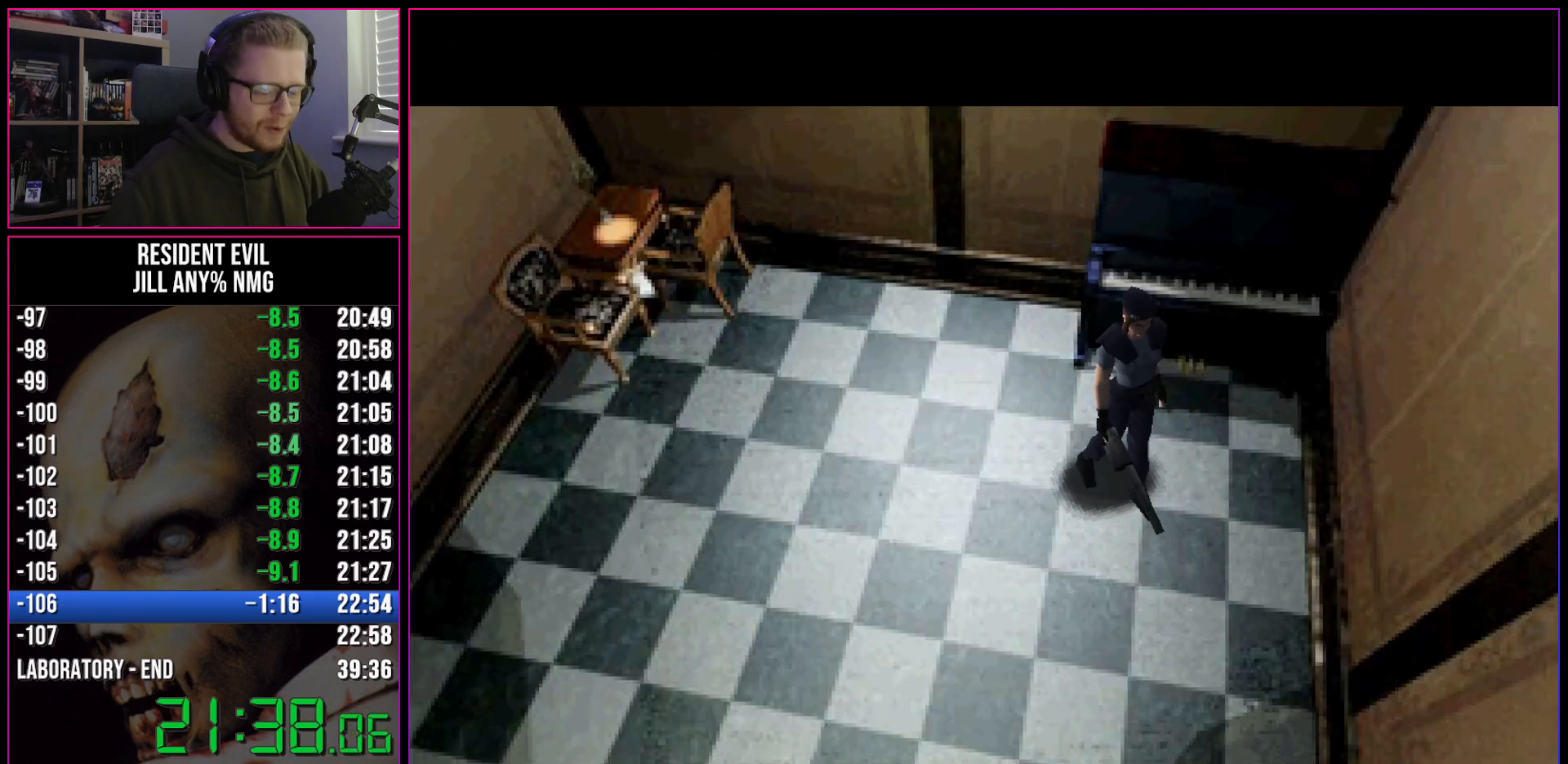
Gameplay with keyboard; each line is a JSON object with the keys held at the frame after it. "events" lists presses ("down") and releases ("up") of "a", "act", "aim", "d", "inv", "run", "s", "space" and "w" between this image and that frame as [ms after this image, input, new state], when the widget could be followed in between. No other keys are recorded. Mouse input is not recorded. Key names are as the overlay labels them; some are game actions (e.g. jump) rather than physical keys.
{"keys": ["act", "aim"], "events": [[133, "act", "down"], [133, "aim", "down"]]}
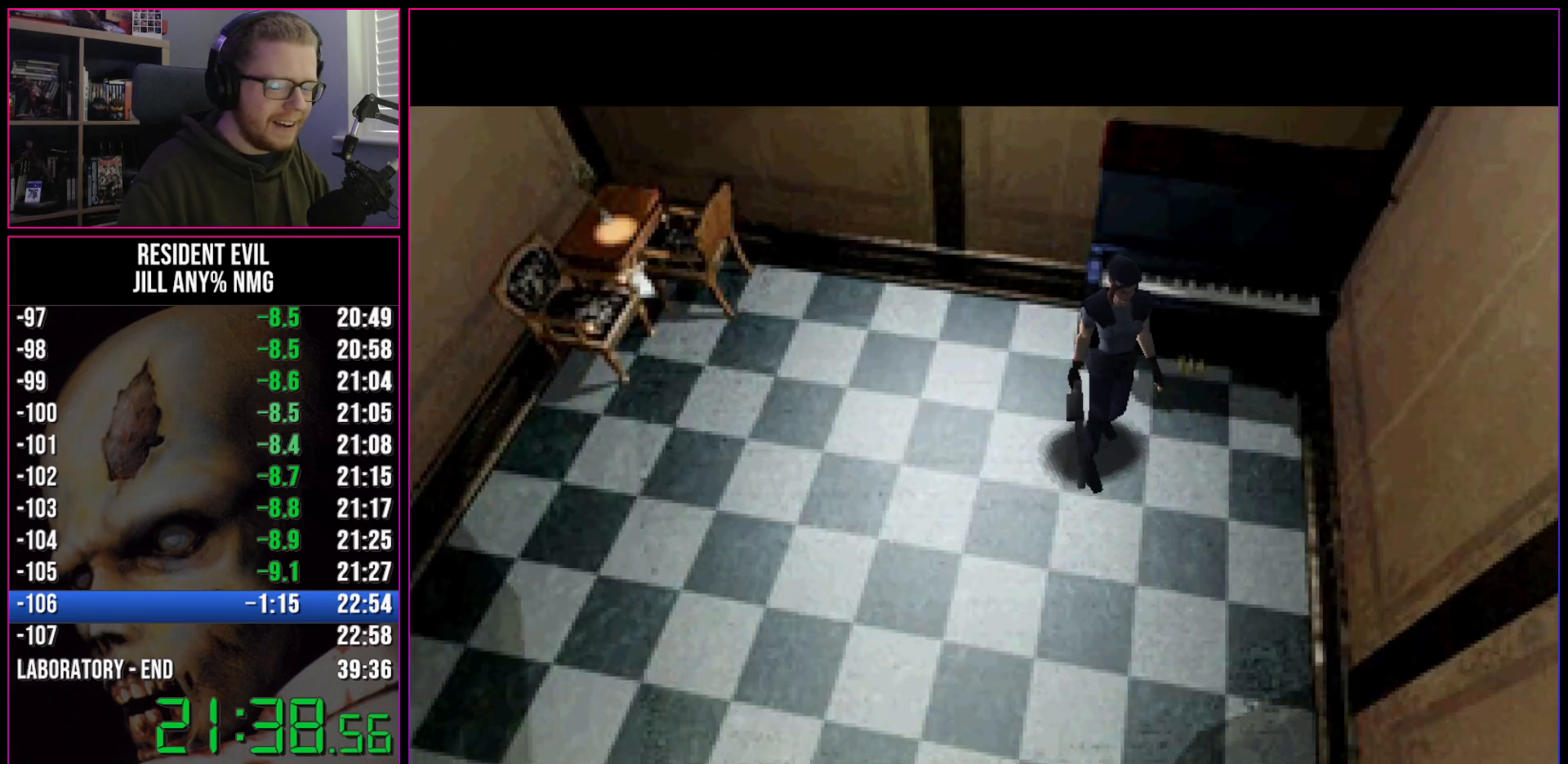
{"keys": ["act", "aim"], "events": []}
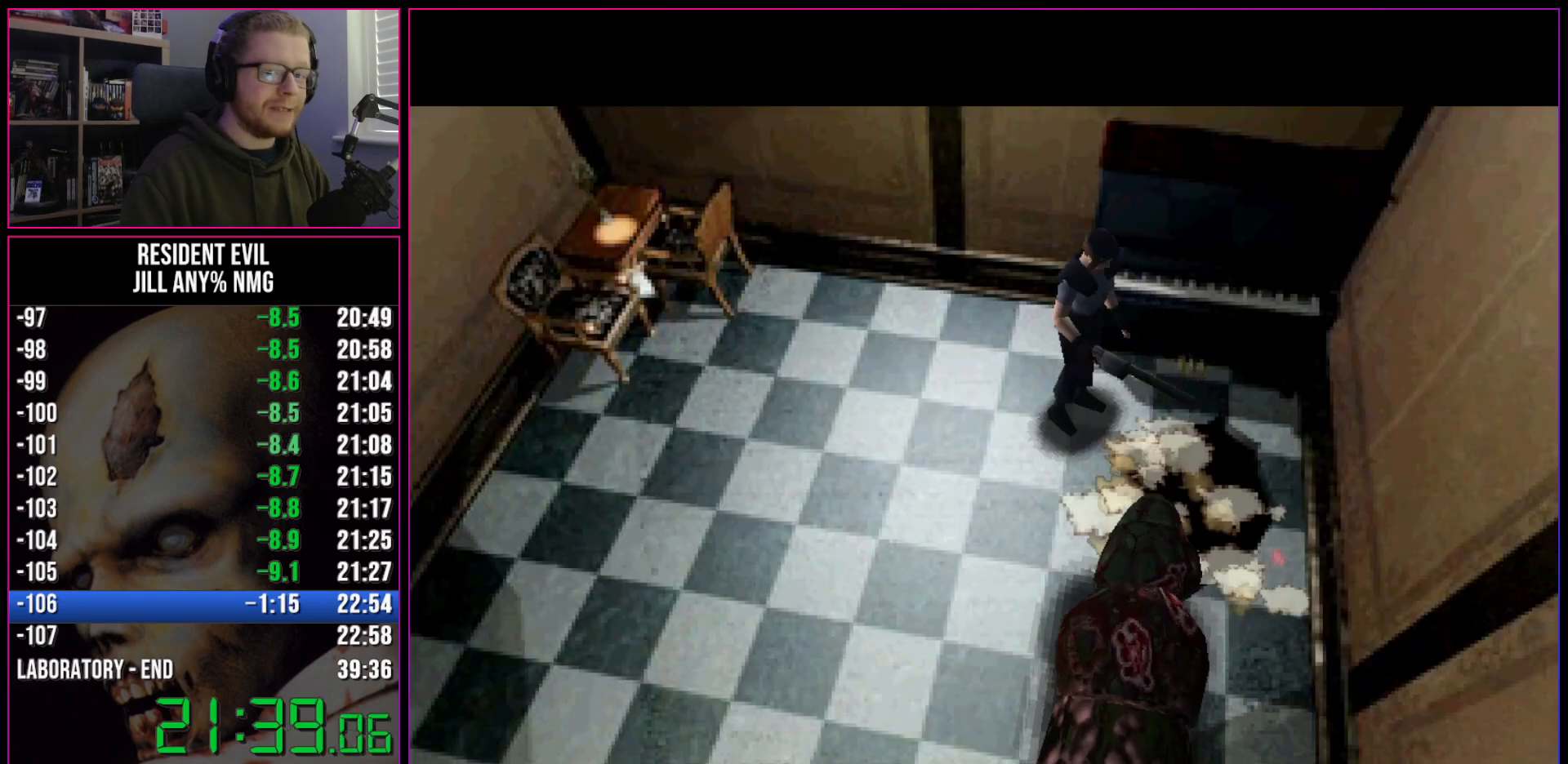
{"keys": ["act", "aim"], "events": []}
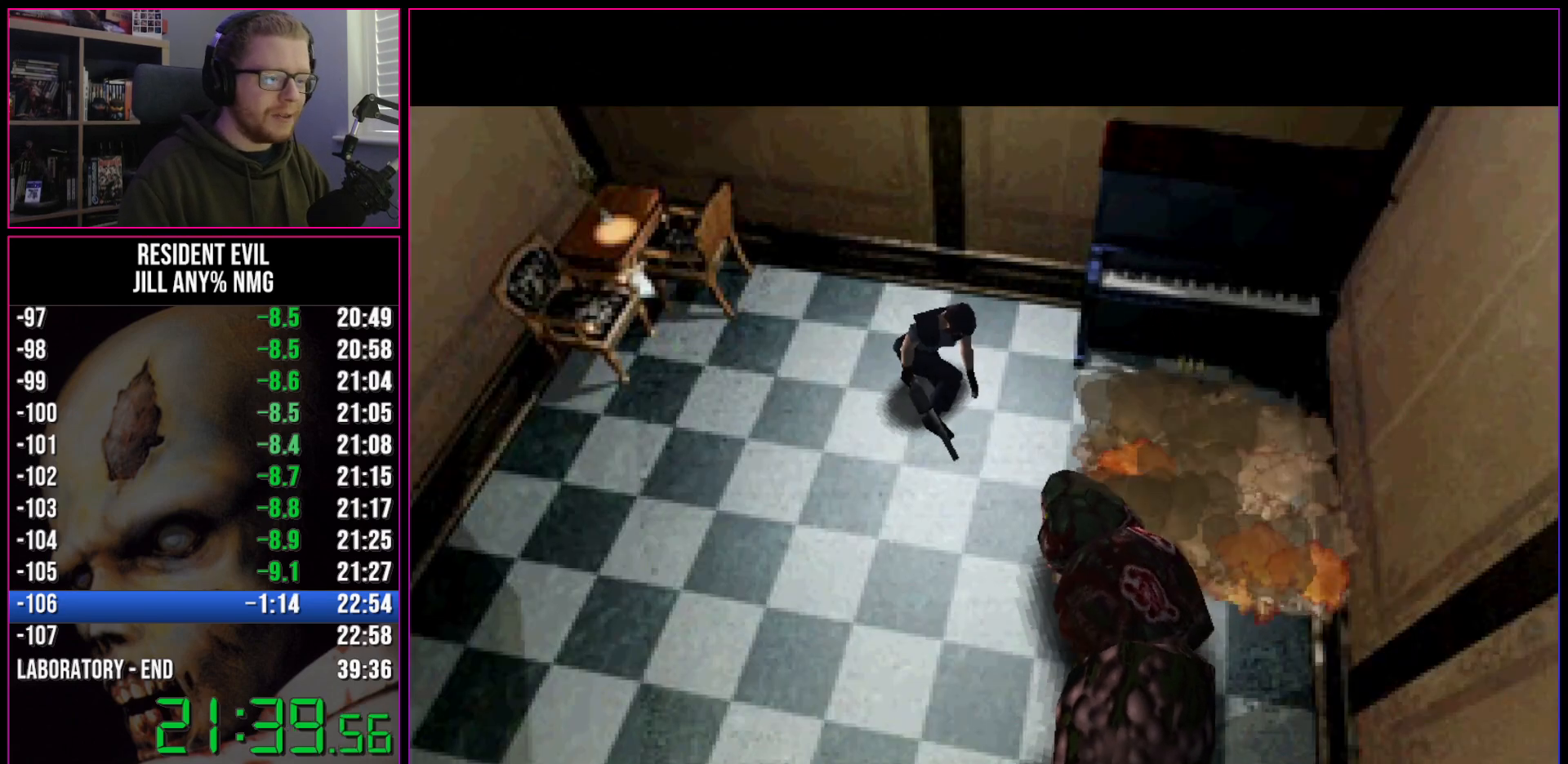
{"keys": ["act", "aim"], "events": []}
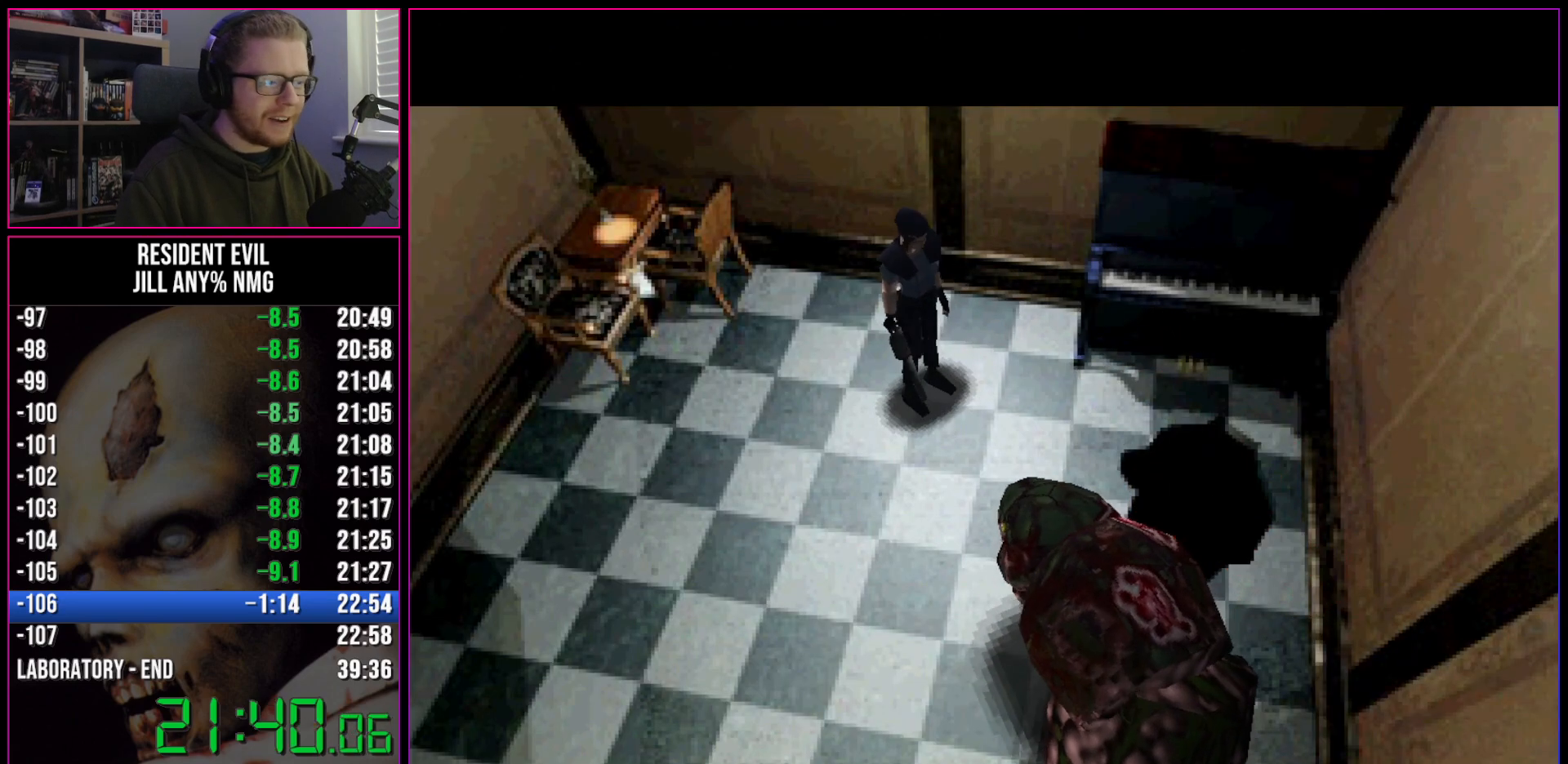
{"keys": ["act", "aim"], "events": []}
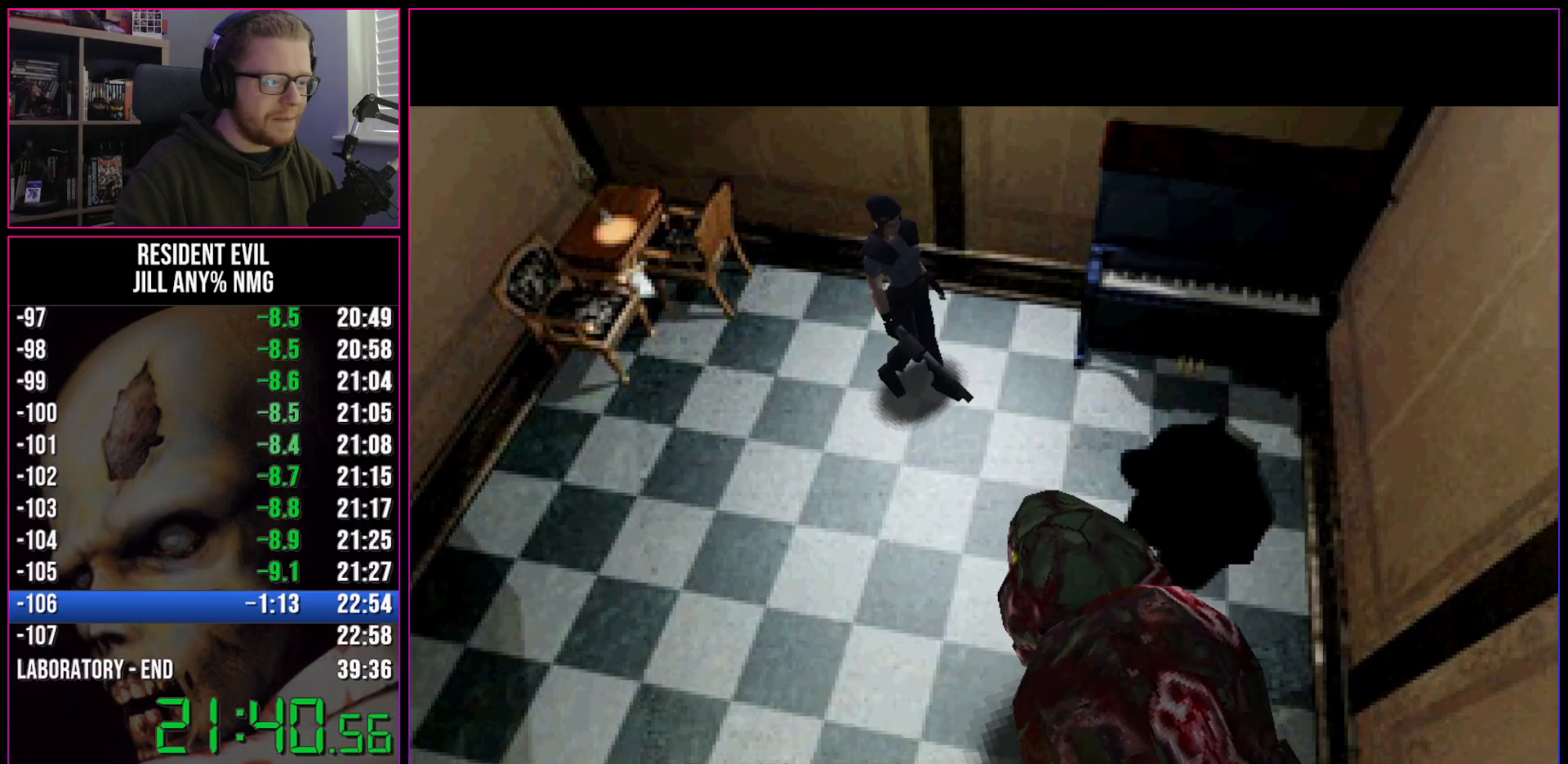
{"keys": ["act", "aim"], "events": []}
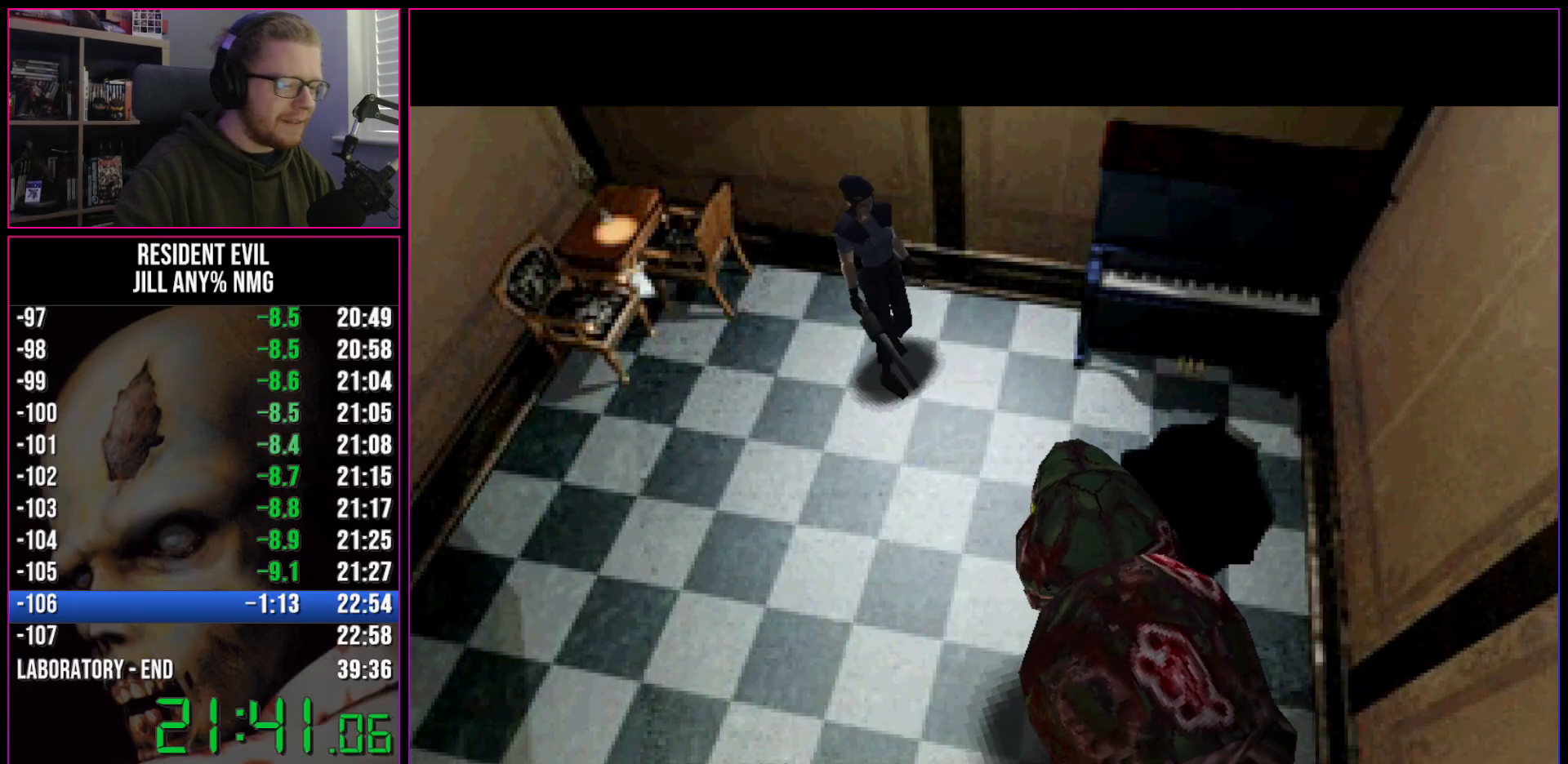
{"keys": ["act", "aim"], "events": []}
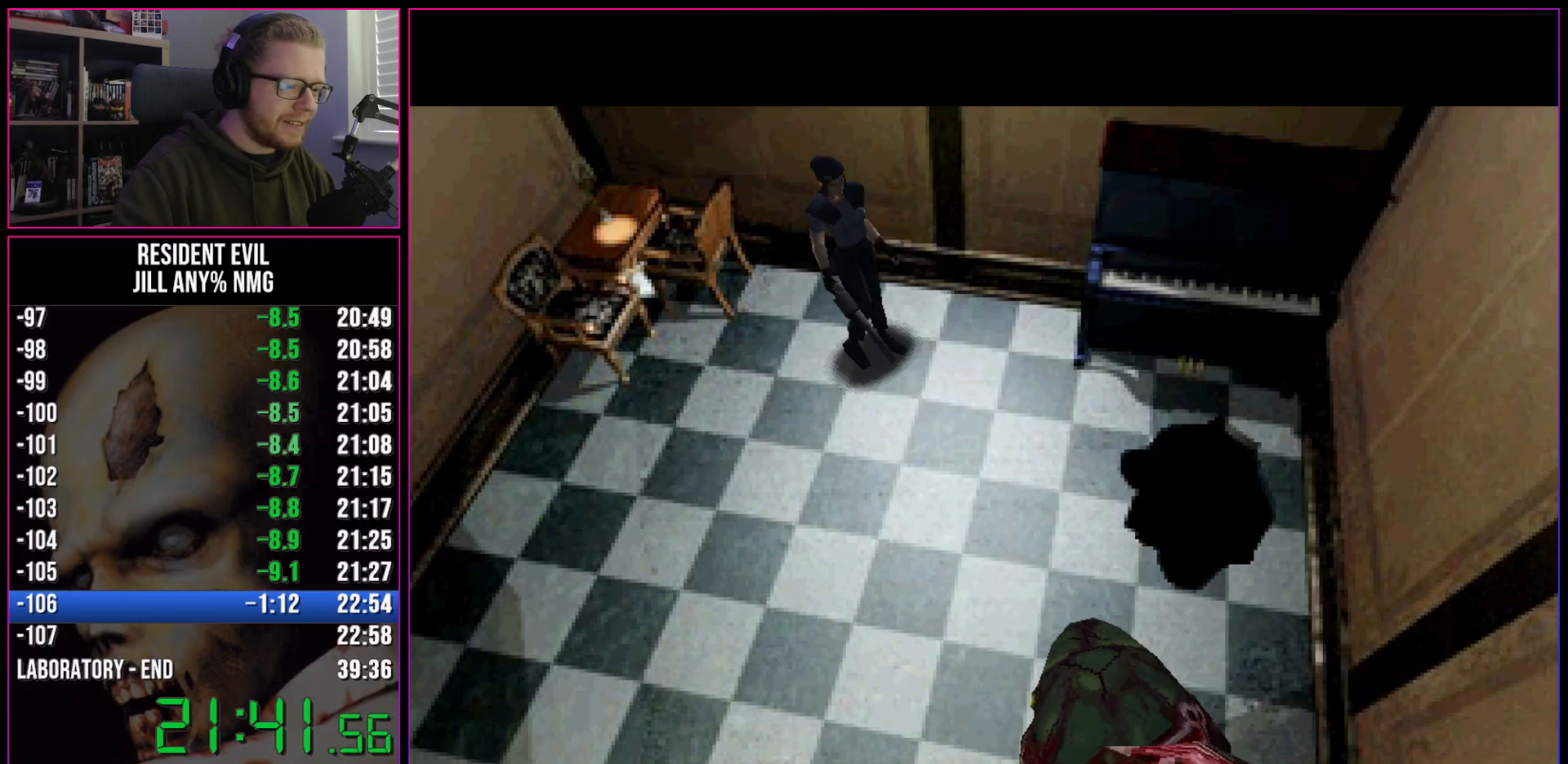
{"keys": ["act", "aim"], "events": []}
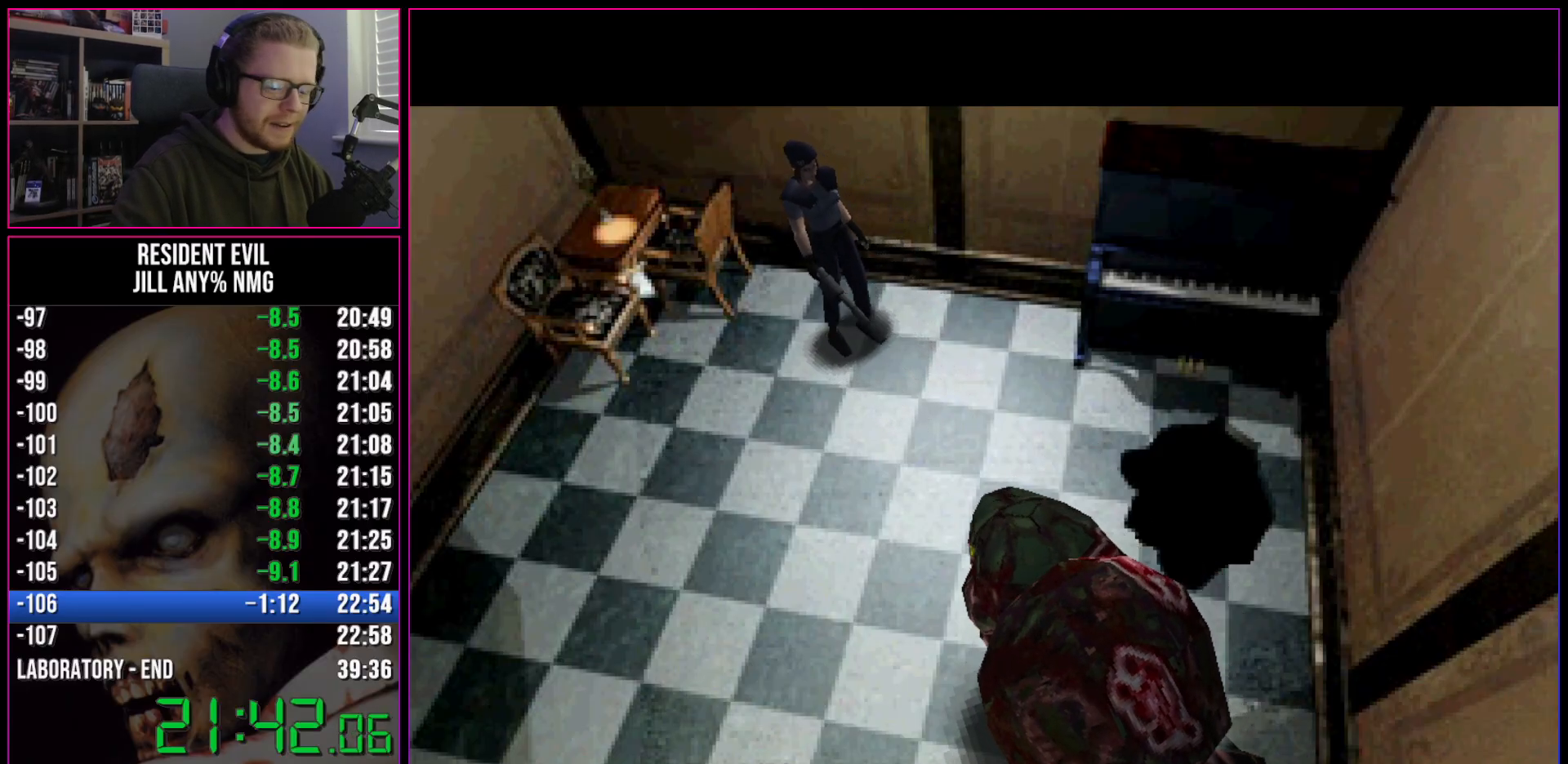
{"keys": ["act", "aim"], "events": []}
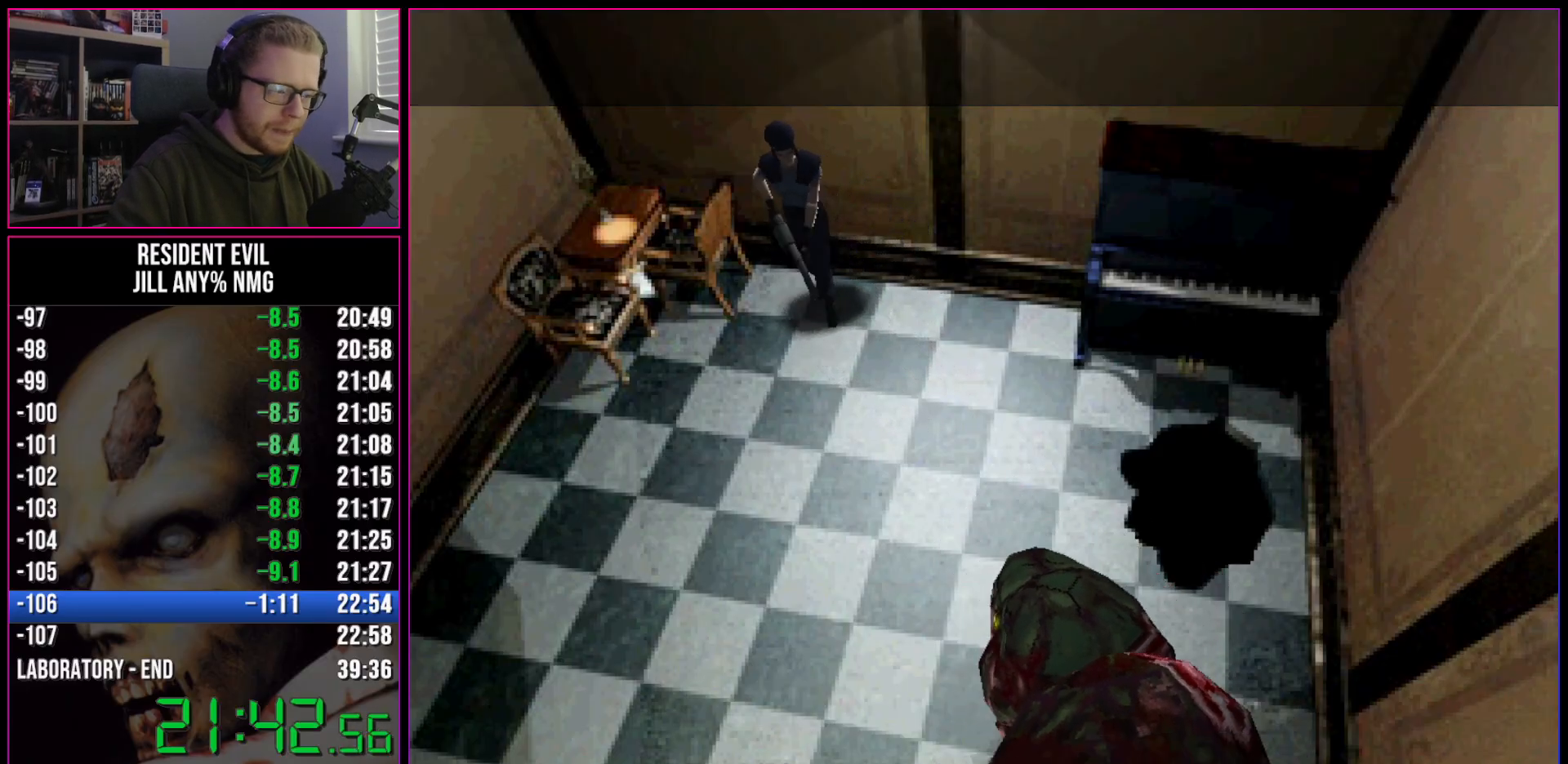
{"keys": ["act", "aim"], "events": [[417, "aim", "up"], [467, "aim", "down"]]}
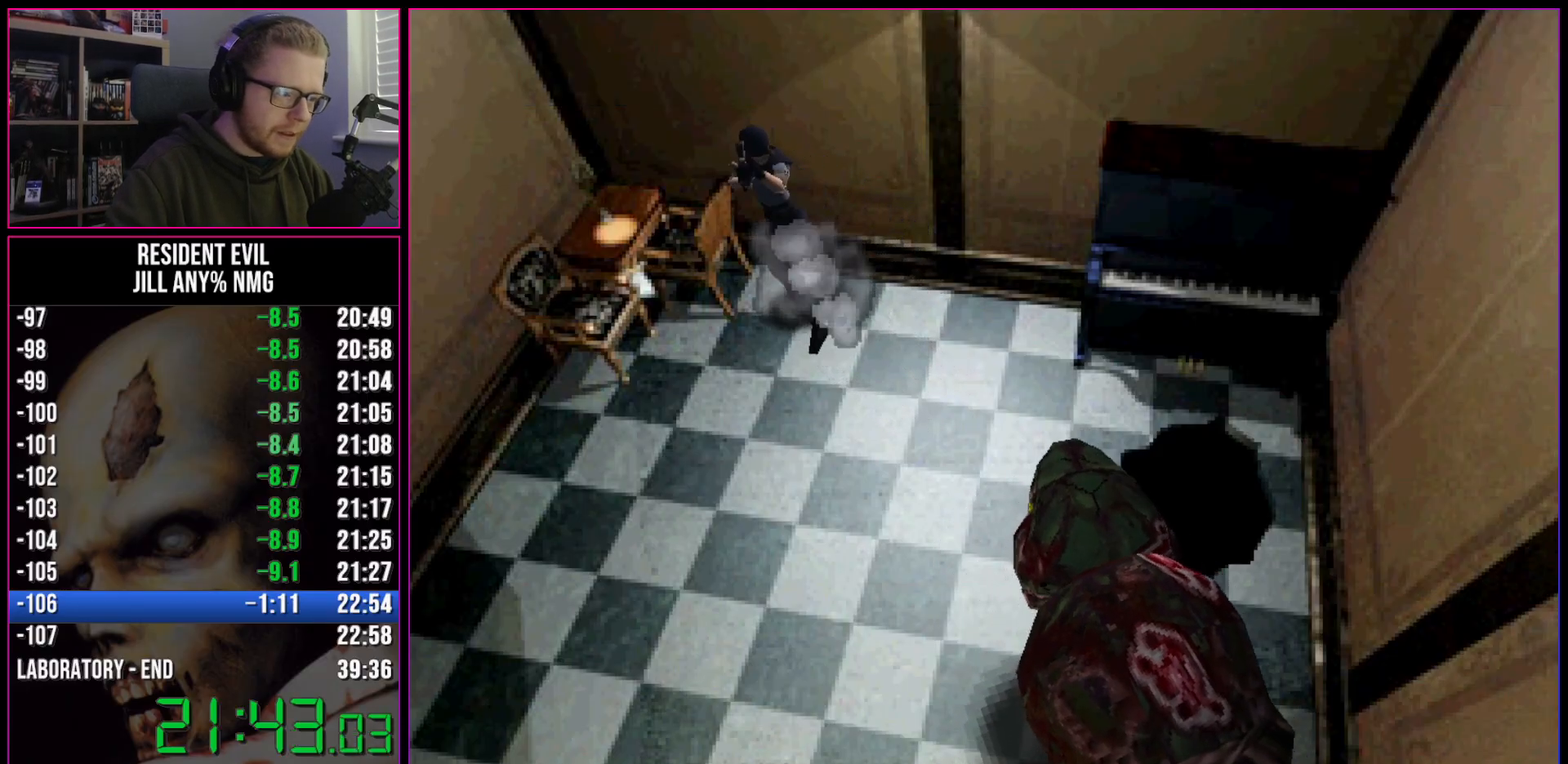
{"keys": ["act", "aim"], "events": []}
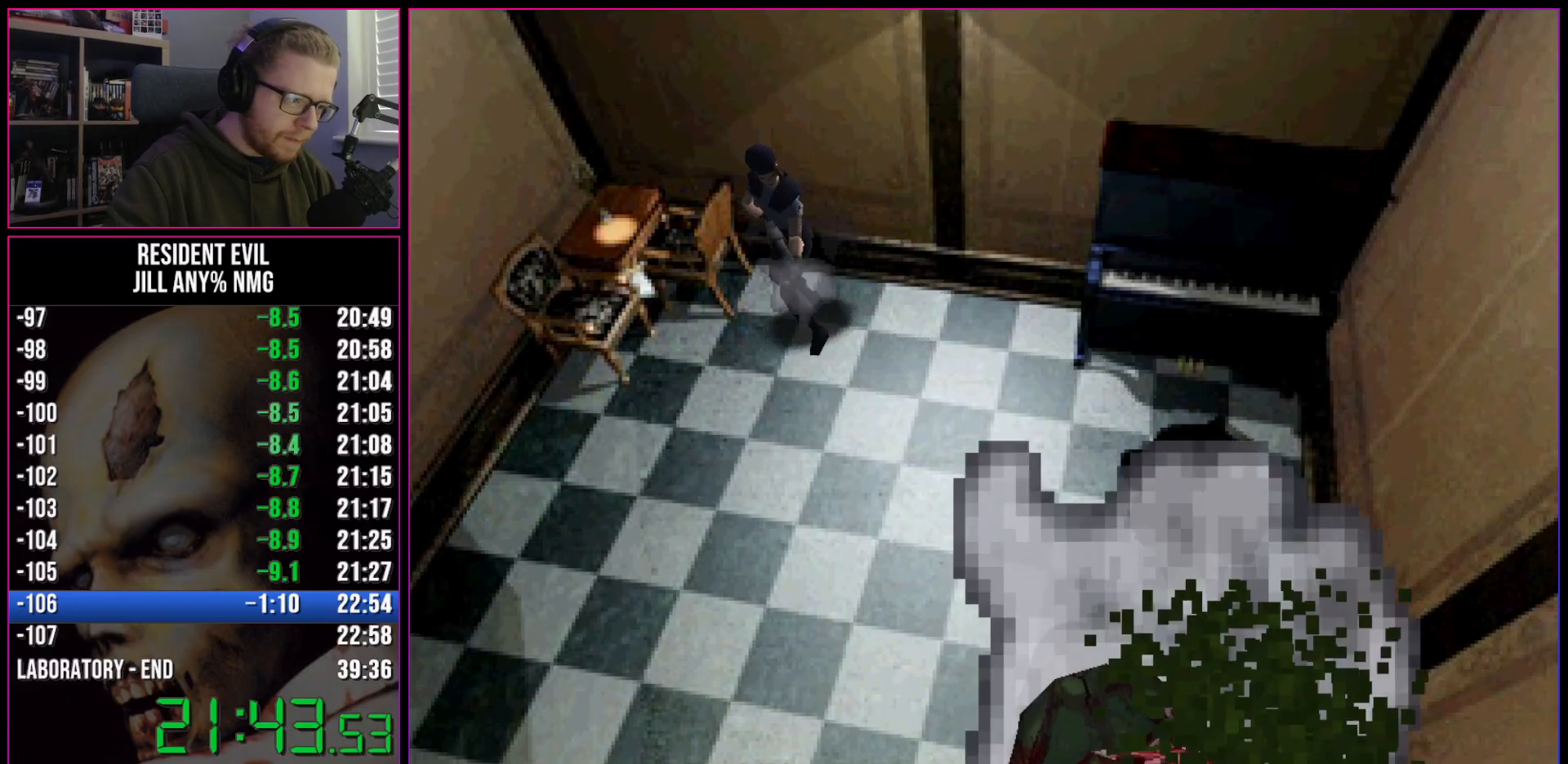
{"keys": ["act"], "events": [[500, "aim", "up"]]}
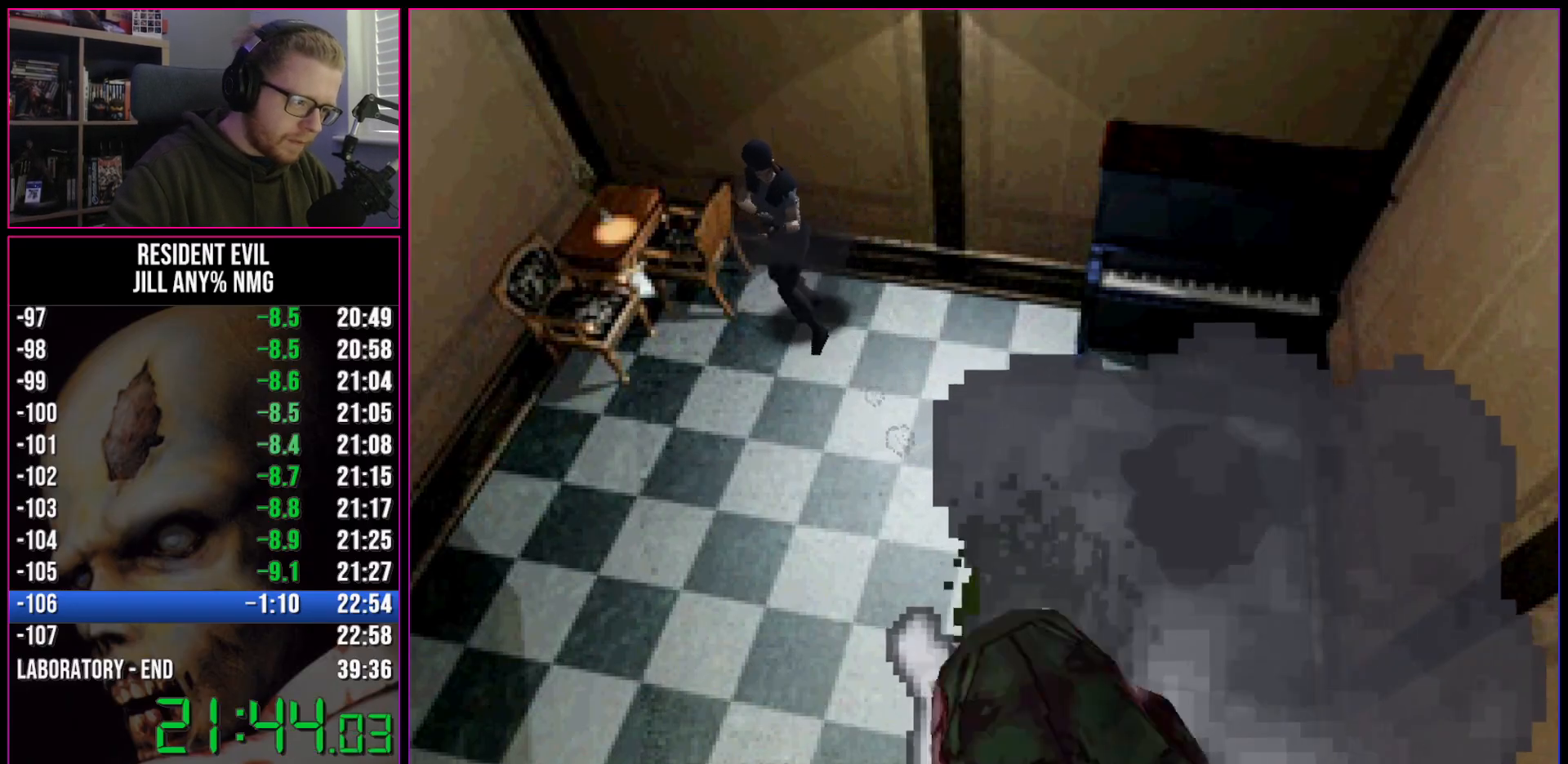
{"keys": ["act", "aim"], "events": [[50, "aim", "down"], [83, "aim", "up"], [133, "aim", "down"], [183, "aim", "up"], [233, "aim", "down"]]}
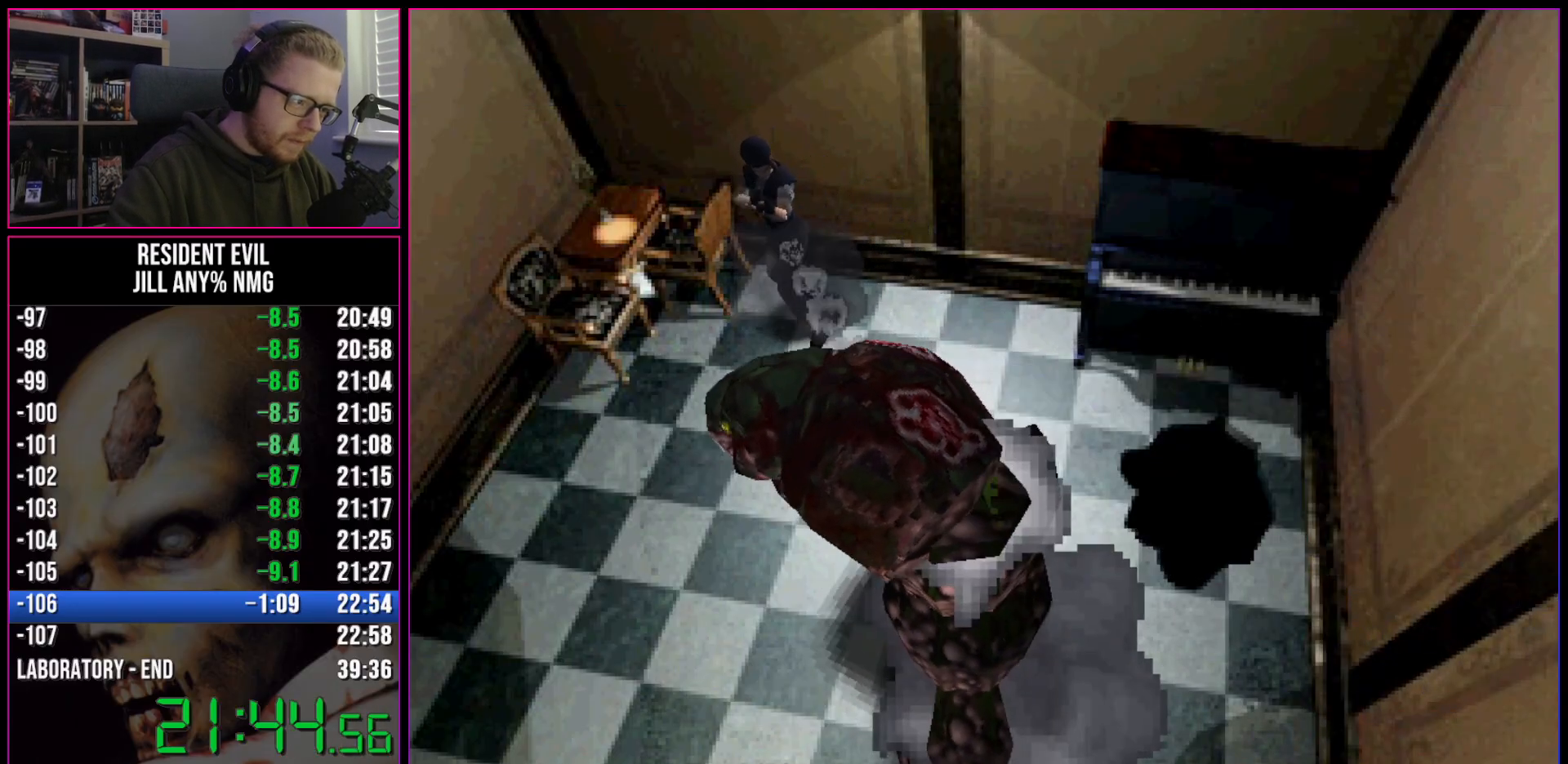
{"keys": ["act", "aim"], "events": [[17, "aim", "up"], [50, "aim", "down"], [100, "aim", "up"], [150, "aim", "down"], [200, "aim", "up"], [250, "aim", "down"]]}
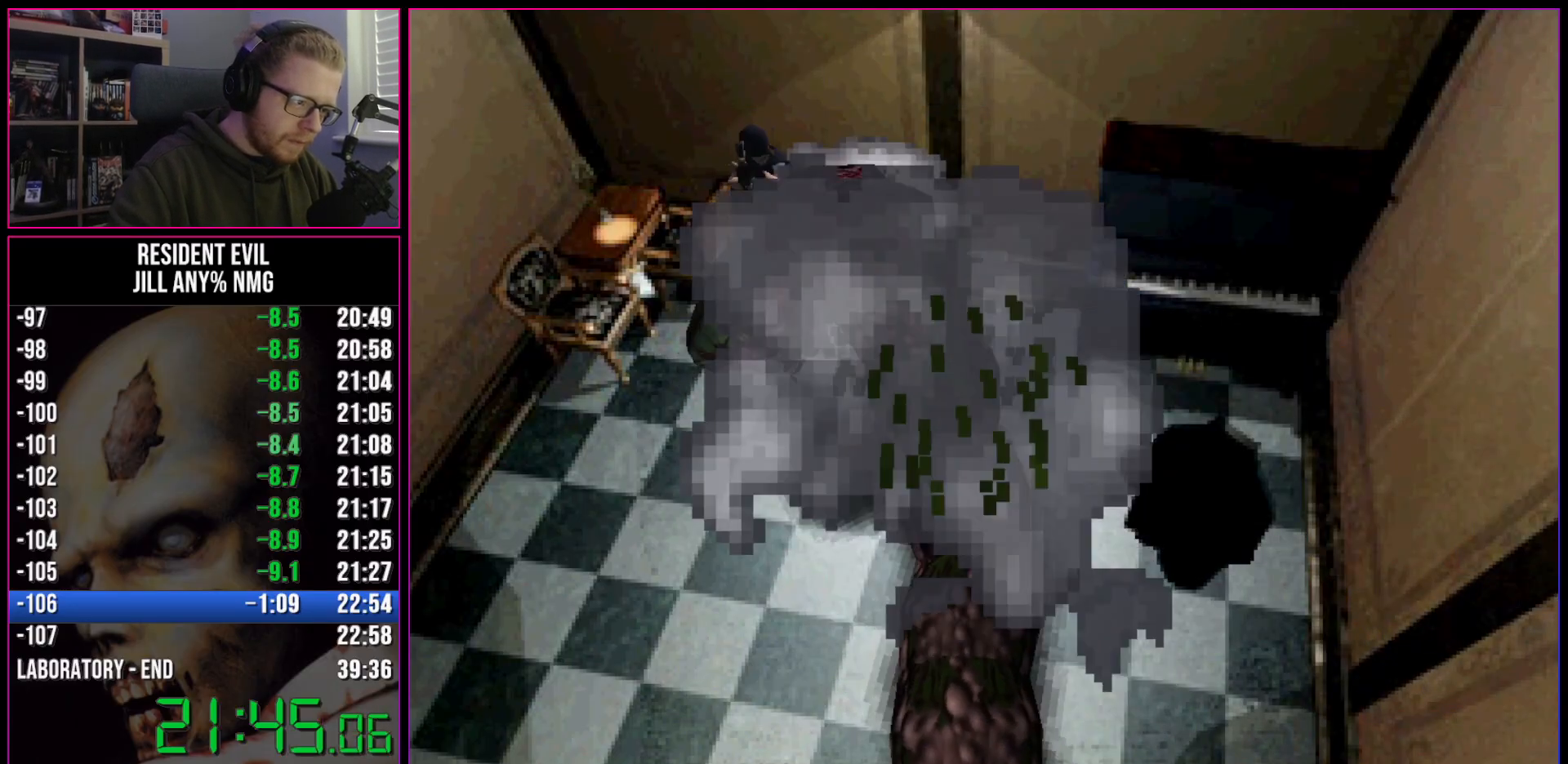
{"keys": ["a", "run", "w"], "events": [[33, "aim", "up"], [67, "aim", "down"], [317, "act", "up"], [317, "aim", "up"], [350, "run", "down"], [400, "a", "down"], [500, "w", "down"]]}
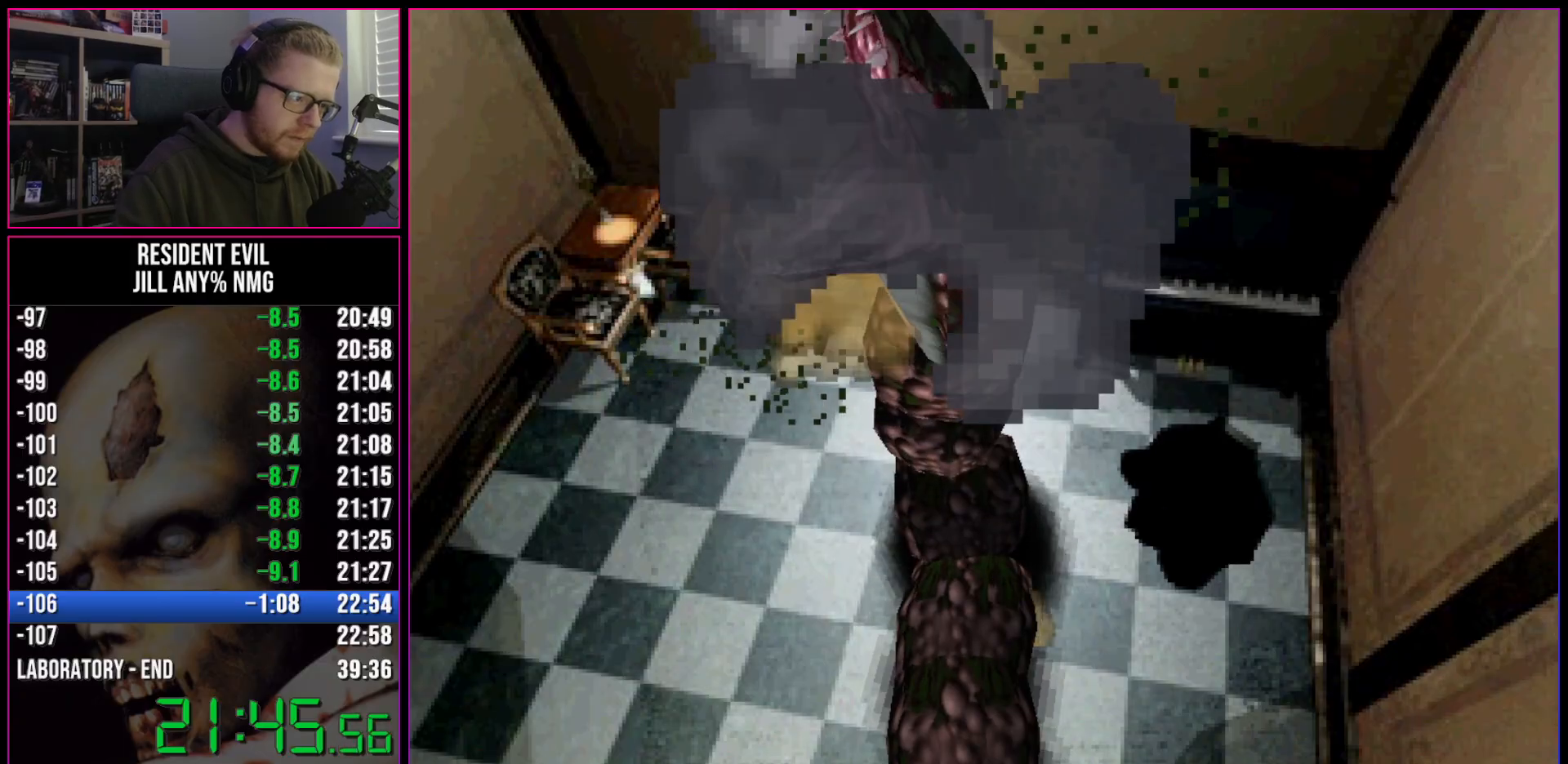
{"keys": ["run", "w"], "events": [[283, "a", "up"]]}
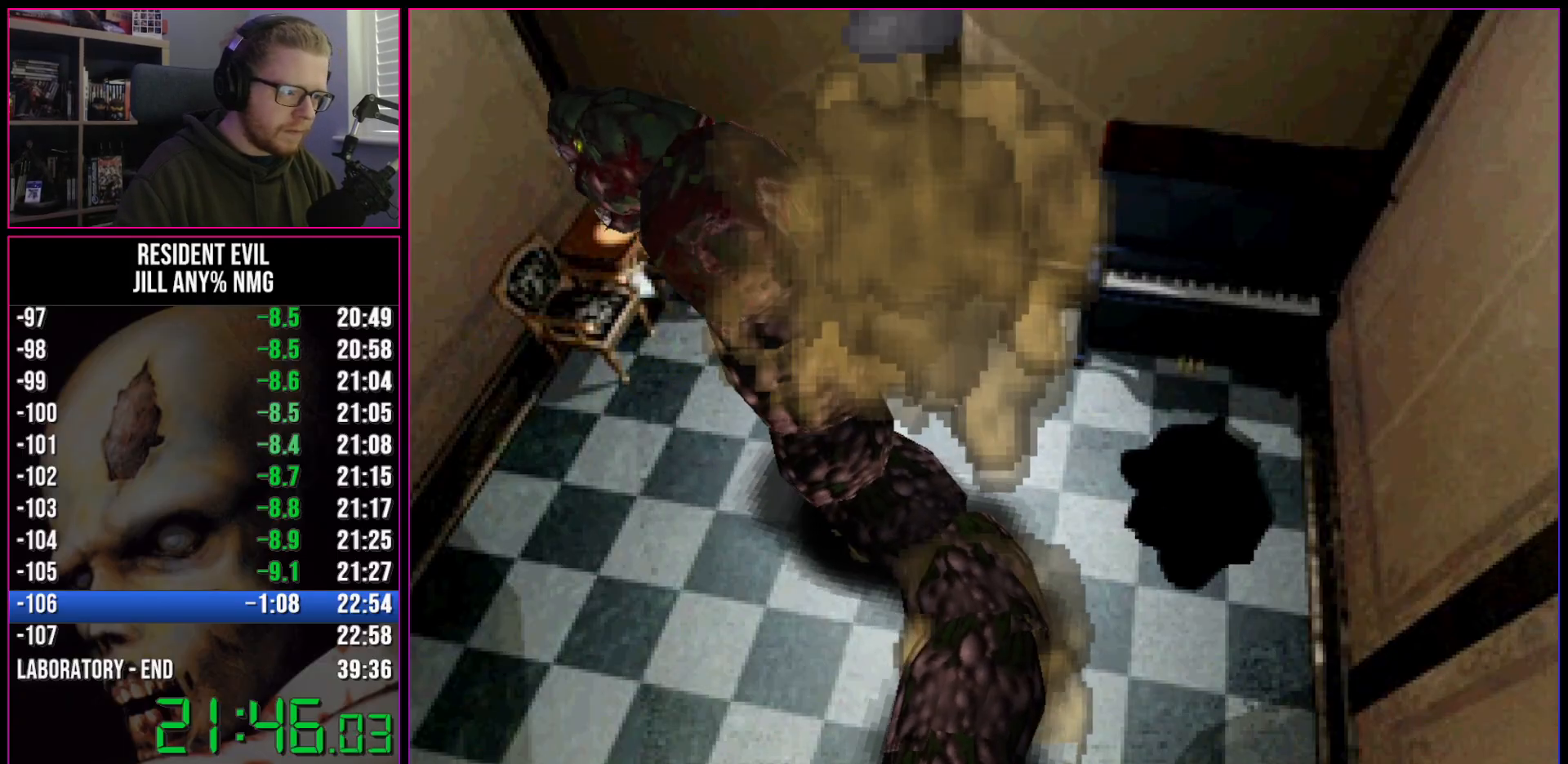
{"keys": ["a", "act", "run", "w"], "events": [[17, "d", "down"], [333, "d", "up"], [383, "act", "down"], [433, "a", "down"]]}
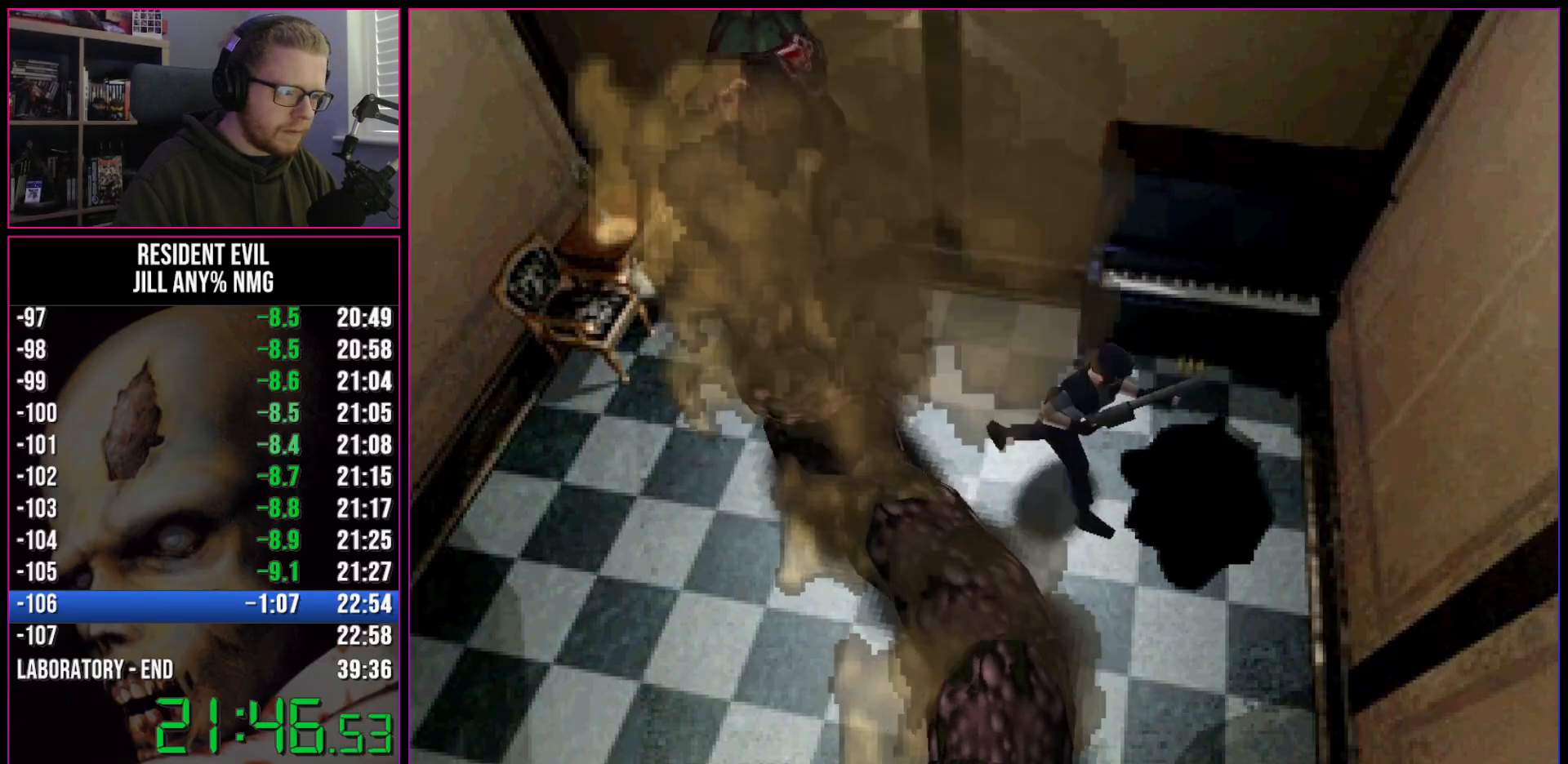
{"keys": ["act", "run"], "events": [[83, "act", "up"], [117, "act", "down"], [167, "act", "up"], [217, "act", "down"], [217, "w", "up"], [267, "act", "up"], [317, "act", "down"], [350, "a", "up"], [350, "act", "up"], [400, "act", "down"]]}
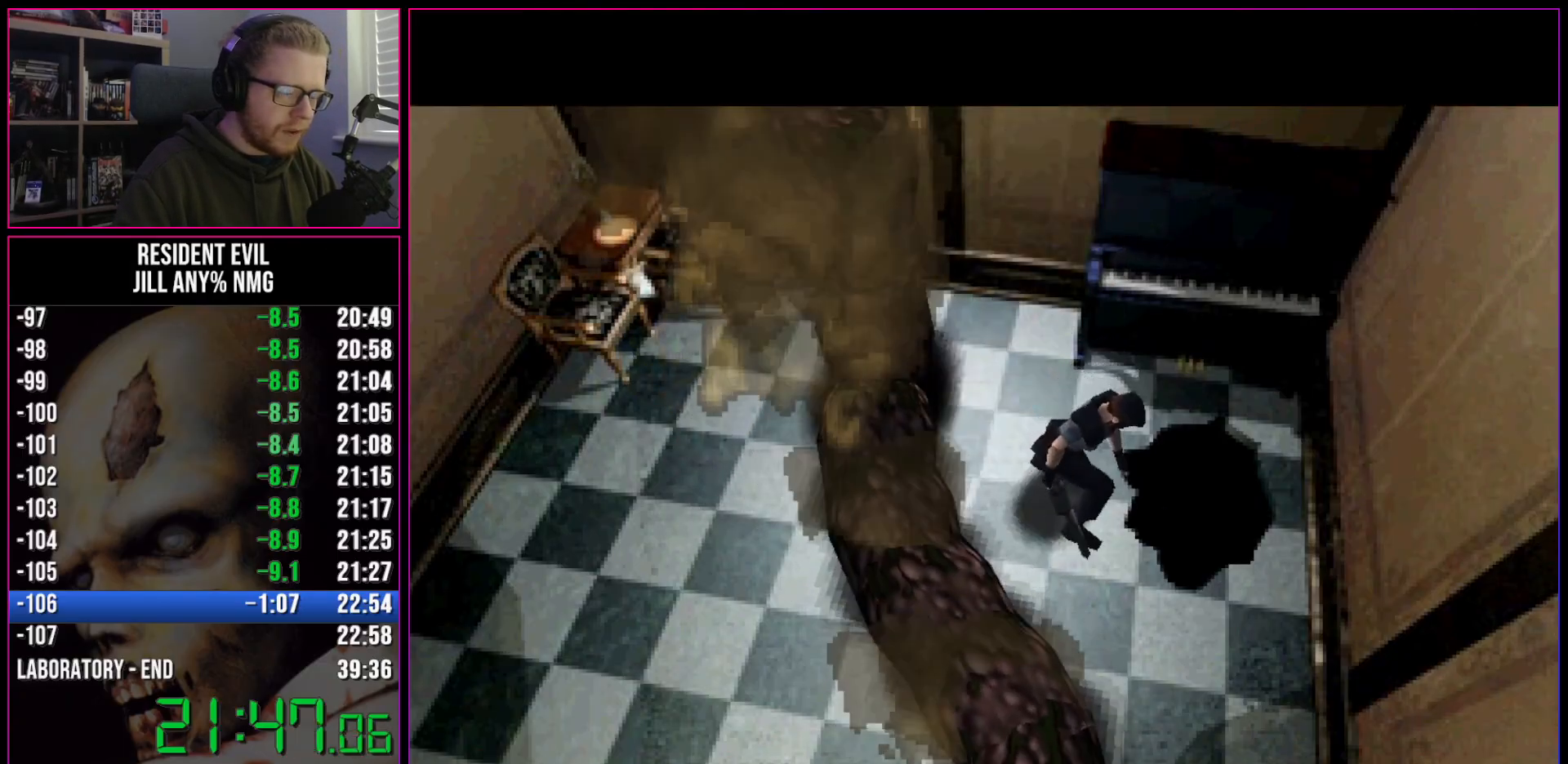
{"keys": ["act", "run"], "events": []}
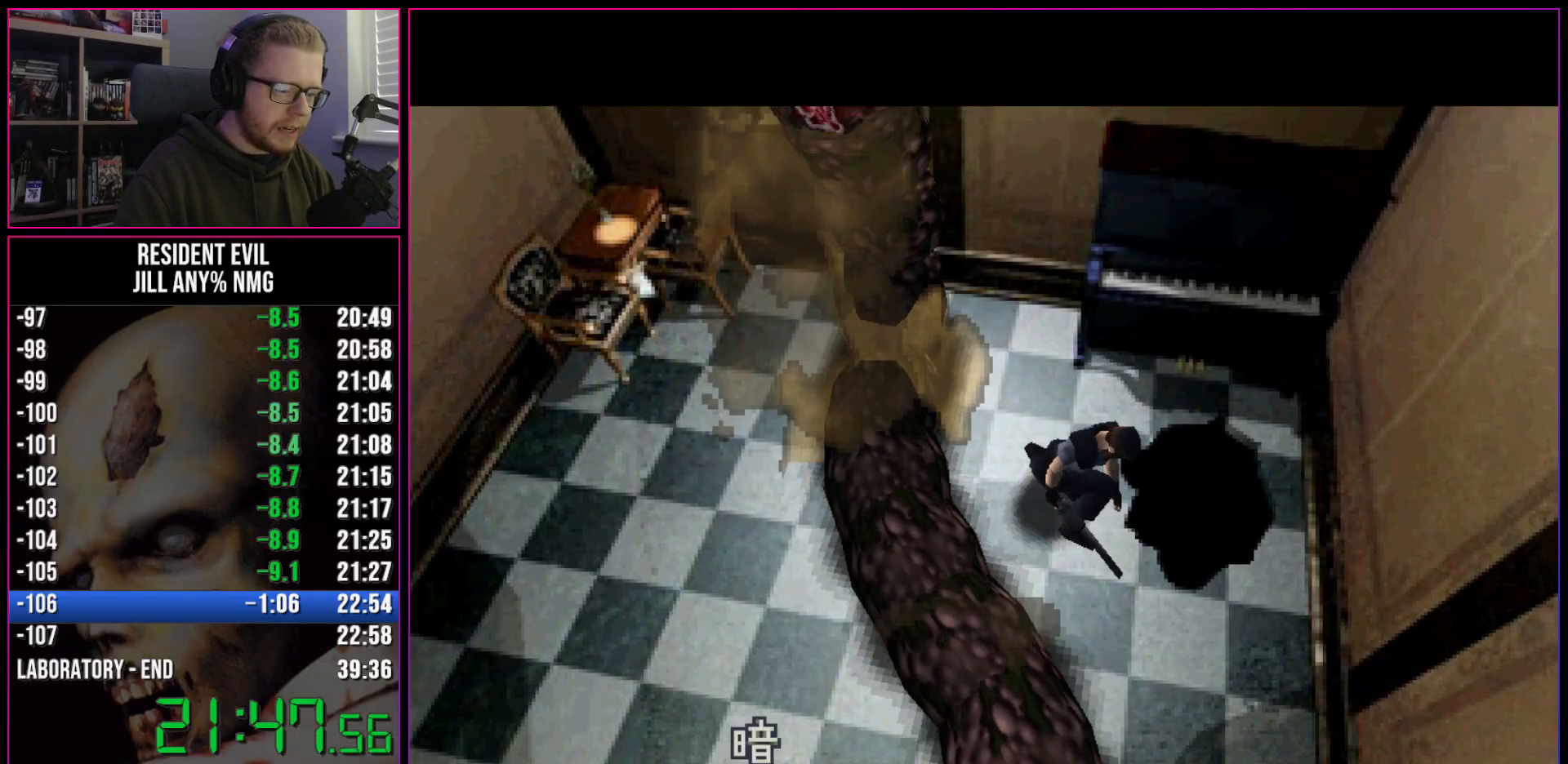
{"keys": ["act", "run"], "events": [[333, "act", "up"], [383, "act", "down"], [433, "act", "up"], [483, "act", "down"]]}
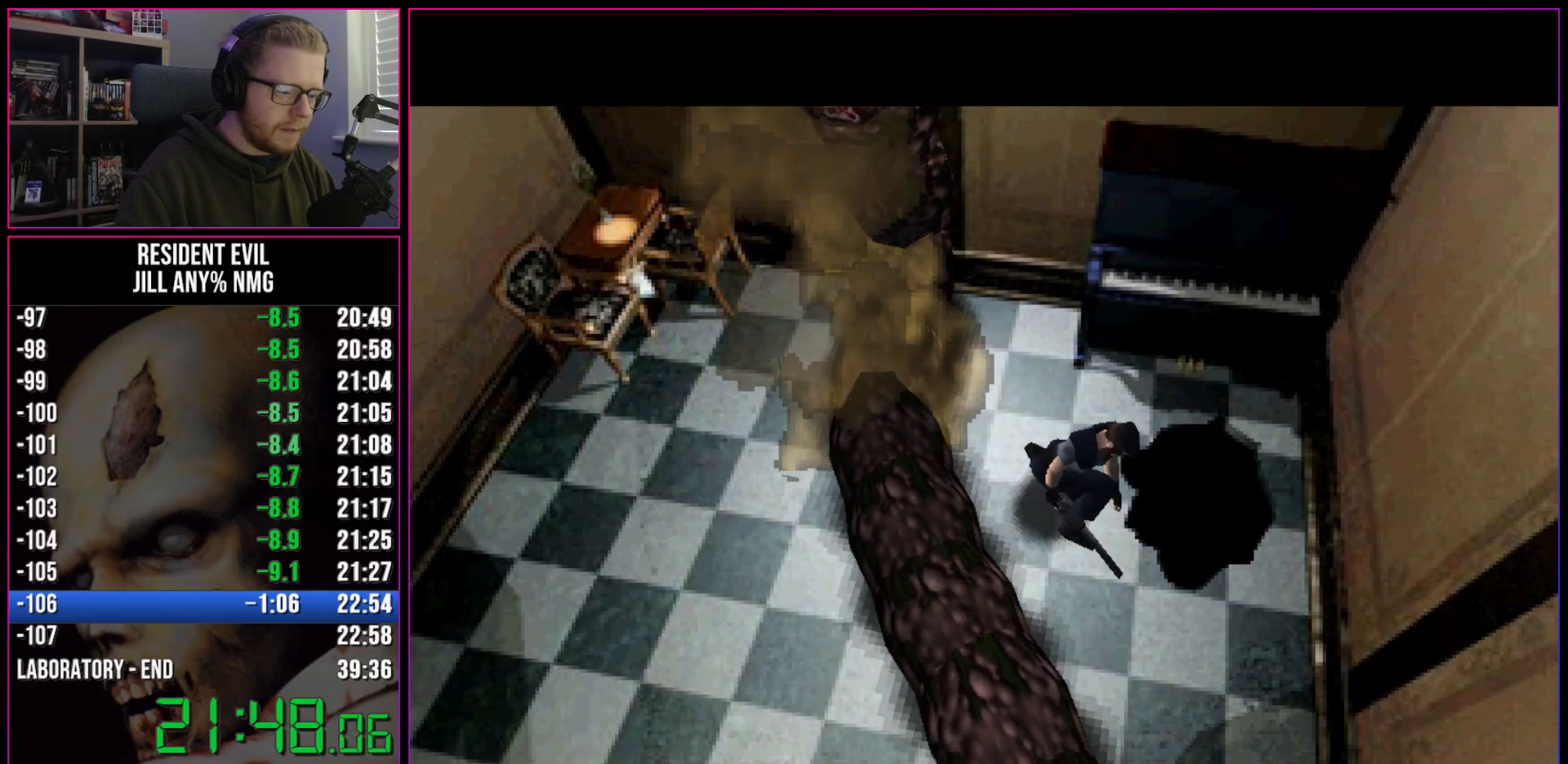
{"keys": ["act", "run"], "events": [[33, "act", "up"], [67, "act", "down"], [117, "act", "up"], [167, "act", "down"], [217, "act", "up"], [267, "act", "down"], [317, "act", "up"], [350, "act", "down"]]}
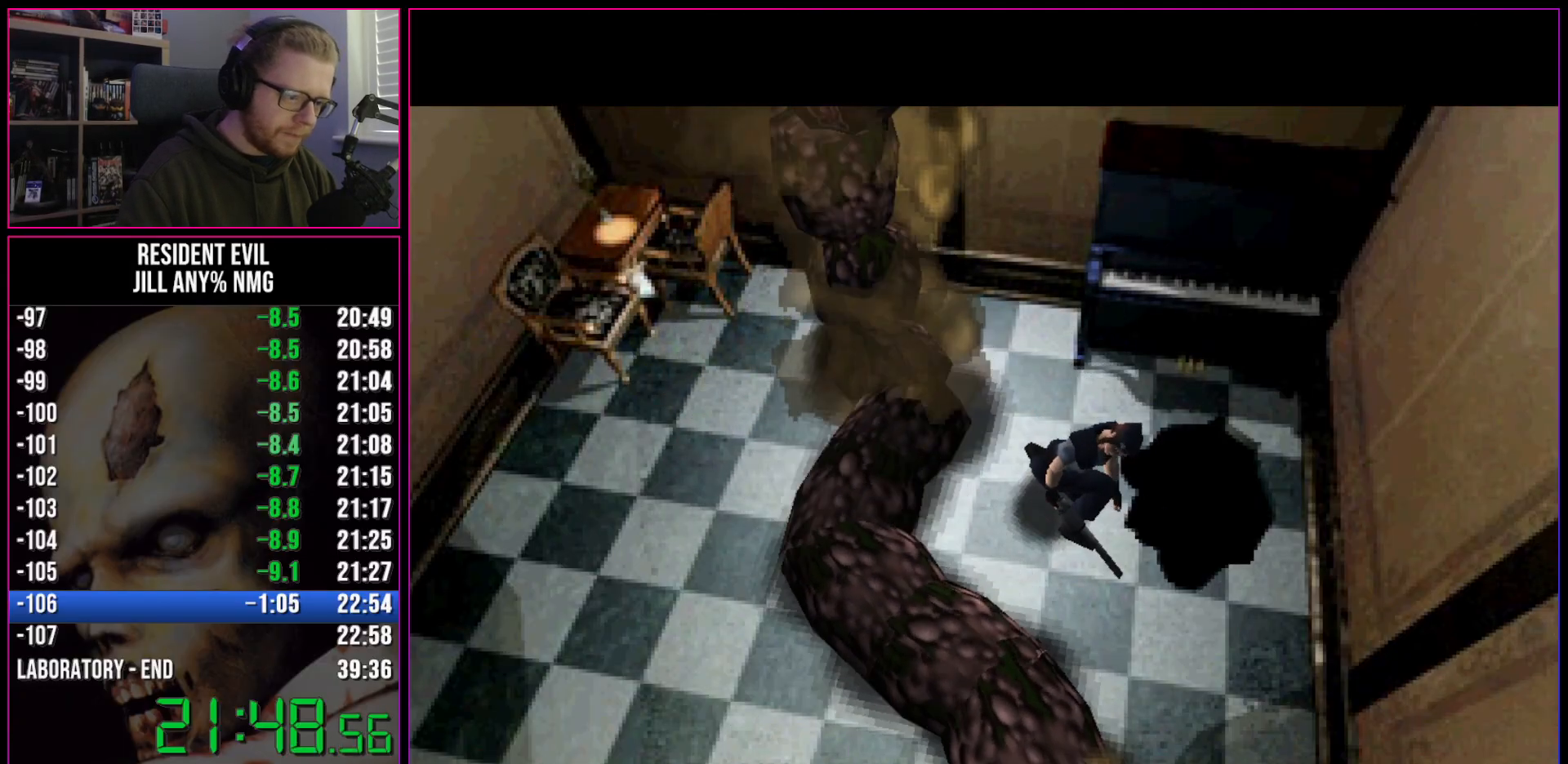
{"keys": [], "events": [[133, "act", "up"], [183, "run", "up"]]}